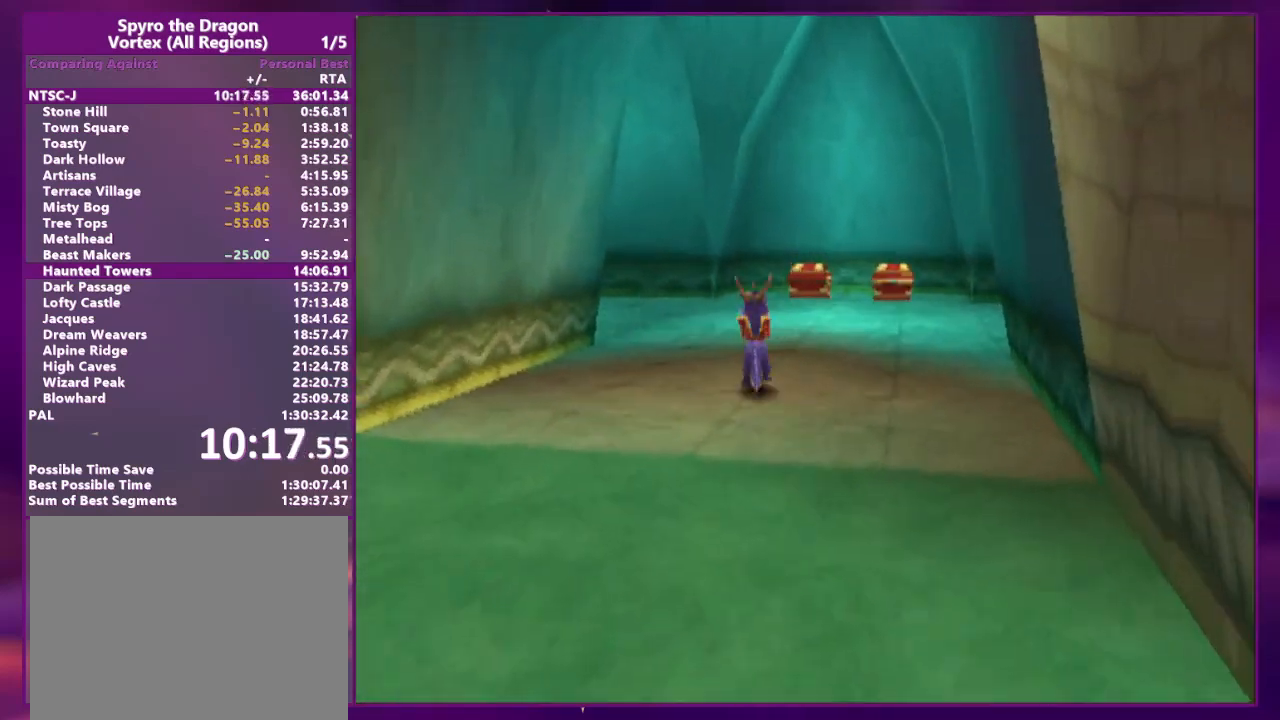
Gameplay with a controller (PlayStation layout); each line is a JSON object with the inputs held at the frame after it (dt_ms = milliseconds from this image to that frame). "events" lists button and stick changes between this image and that frame as [ms after this image, input, new state], when the widget could be followed in between. Not read: L3 R2 R3 left_stick right_stick.
{"dt_ms": 500, "buttons": ["CROSS", "DPAD_UP", "DPAD_LEFT"]}
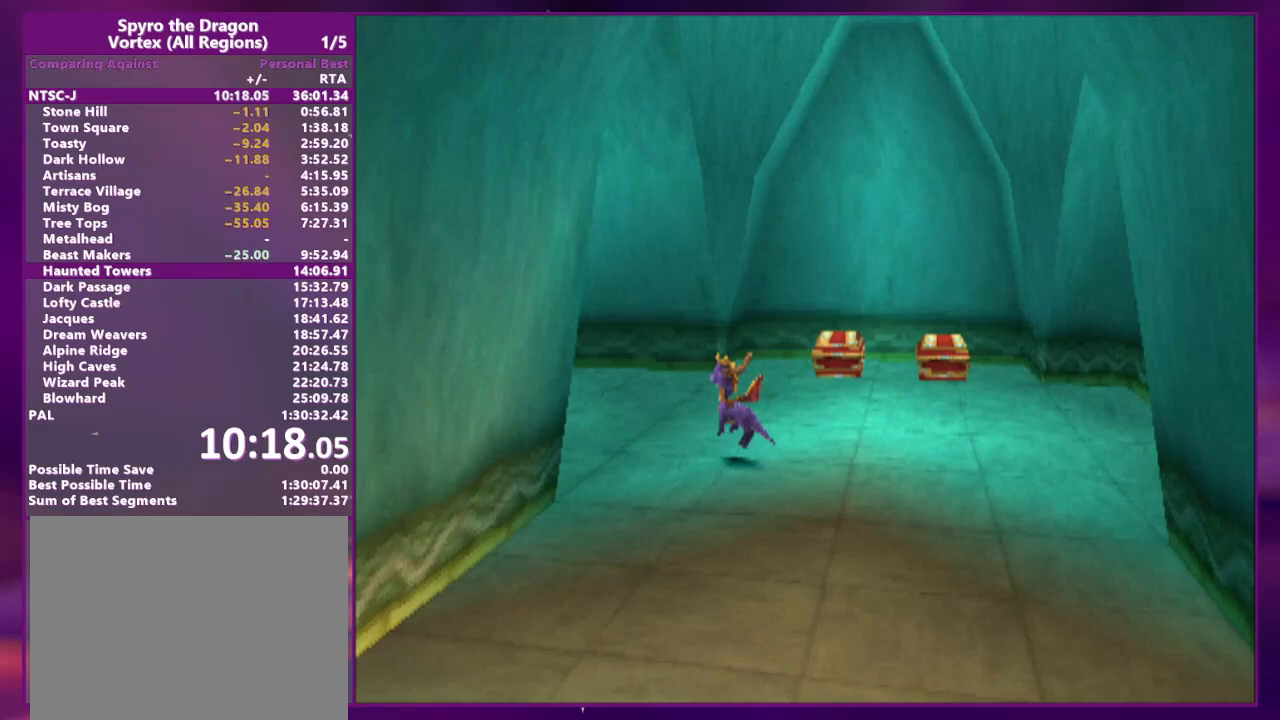
{"dt_ms": 1000, "buttons": ["CROSS", "DPAD_UP", "DPAD_LEFT"]}
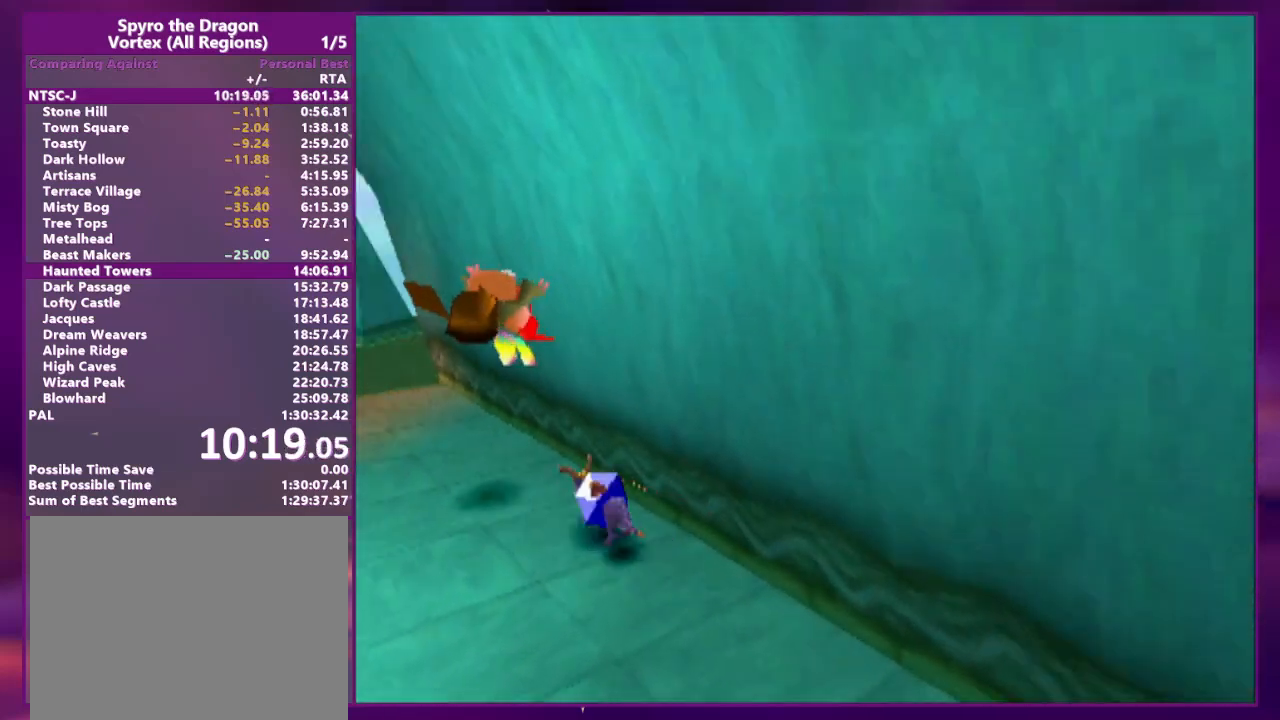
{"dt_ms": 500, "buttons": ["CROSS", "DPAD_UP", "DPAD_LEFT"]}
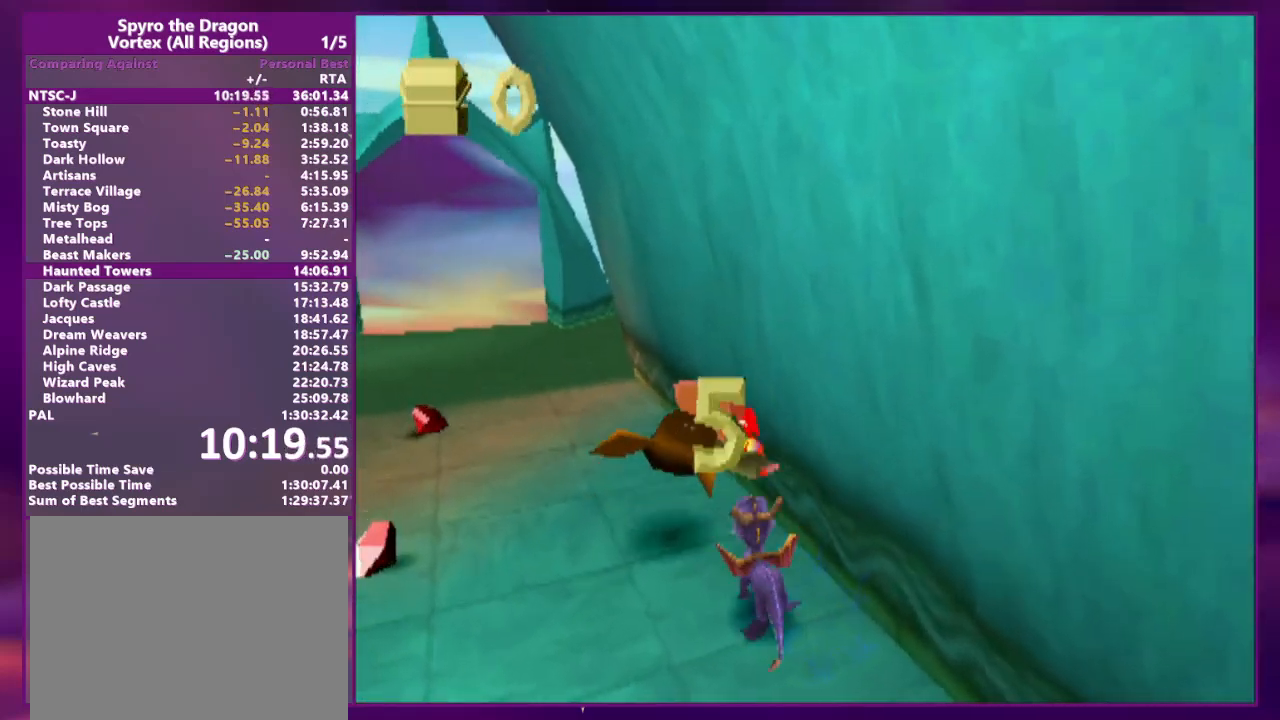
{"dt_ms": 500, "buttons": ["CROSS", "DPAD_UP"], "events": [[233, "CROSS", "up"], [233, "DPAD_UP", "up"], [300, "CROSS", "down"], [400, "DPAD_UP", "down"], [467, "DPAD_LEFT", "up"]]}
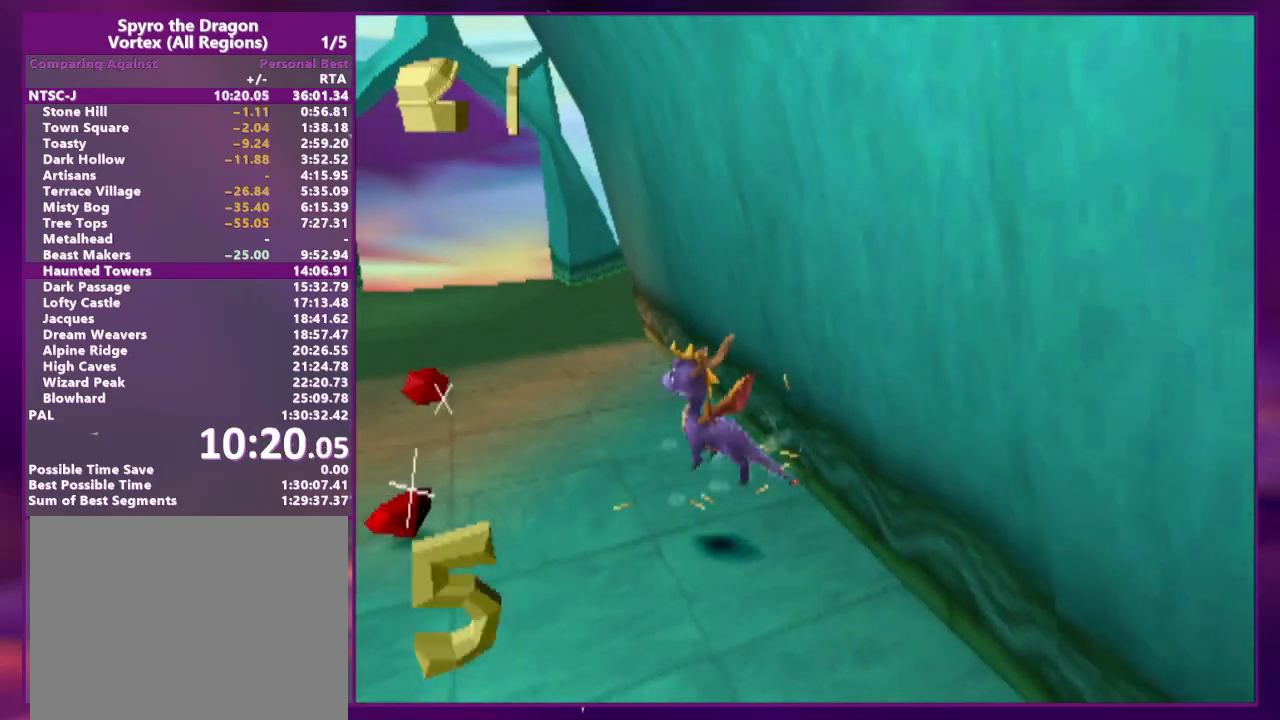
{"dt_ms": 500, "buttons": ["SQUARE", "DPAD_LEFT"], "events": [[33, "CROSS", "up"], [100, "CROSS", "down"], [167, "CROSS", "up"], [200, "DPAD_LEFT", "down"], [333, "DPAD_UP", "up"], [400, "DPAD_LEFT", "up"], [467, "DPAD_LEFT", "down"], [500, "SQUARE", "down"]]}